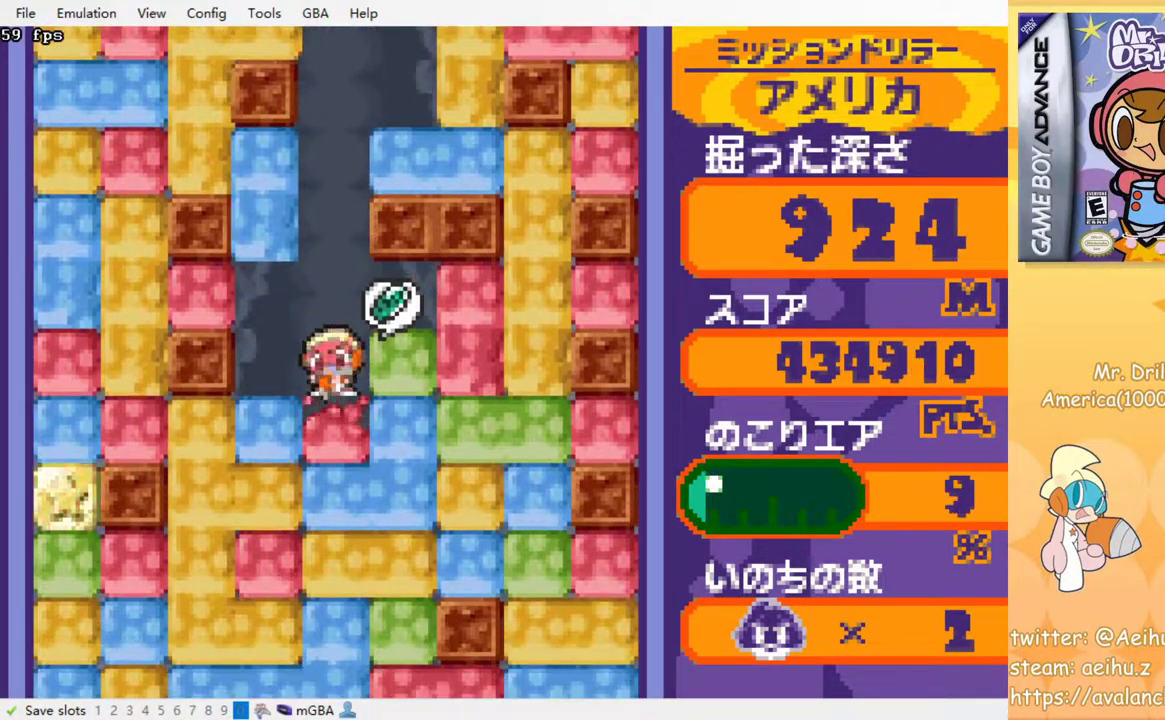
Gameplay with a controller (PlayStation layout); each line is a JSON object with the inputs held at the frame after it. "events" lists button and stick changes between this image and that frame as [ms after this image, input, new state], when the widget could be followed in between. Not read: L3 R3 left_stick right_stick.
{"buttons": ["DPAD_DOWN"], "events": [[100, "CROSS", "down"], [100, "SQUARE", "down"], [150, "CROSS", "up"], [150, "SQUARE", "up"], [250, "CROSS", "down"], [250, "SQUARE", "down"], [300, "SQUARE", "up"], [317, "CROSS", "up"], [400, "CROSS", "down"], [400, "SQUARE", "down"], [467, "SQUARE", "up"], [483, "CROSS", "up"]]}
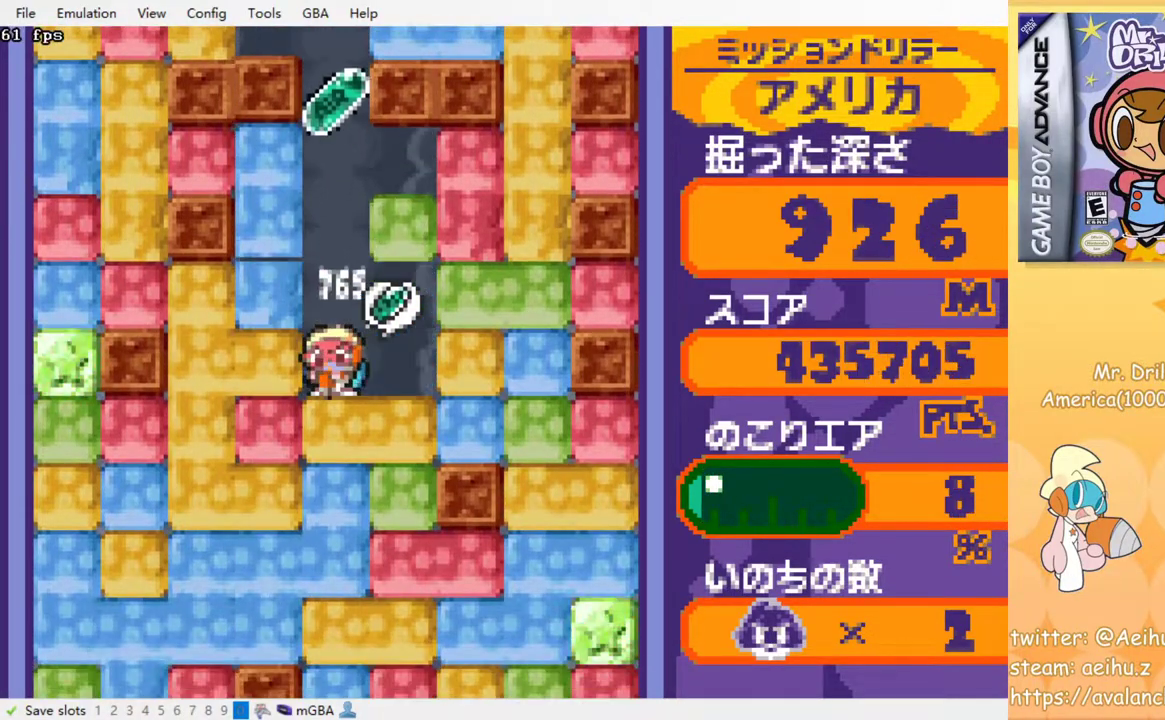
{"buttons": ["DPAD_DOWN"], "events": [[67, "CROSS", "down"], [67, "SQUARE", "down"], [150, "CROSS", "up"], [150, "SQUARE", "up"], [217, "CROSS", "down"], [233, "SQUARE", "down"], [300, "SQUARE", "up"], [317, "CROSS", "up"], [383, "CROSS", "down"], [383, "SQUARE", "down"], [467, "SQUARE", "up"], [483, "CROSS", "up"]]}
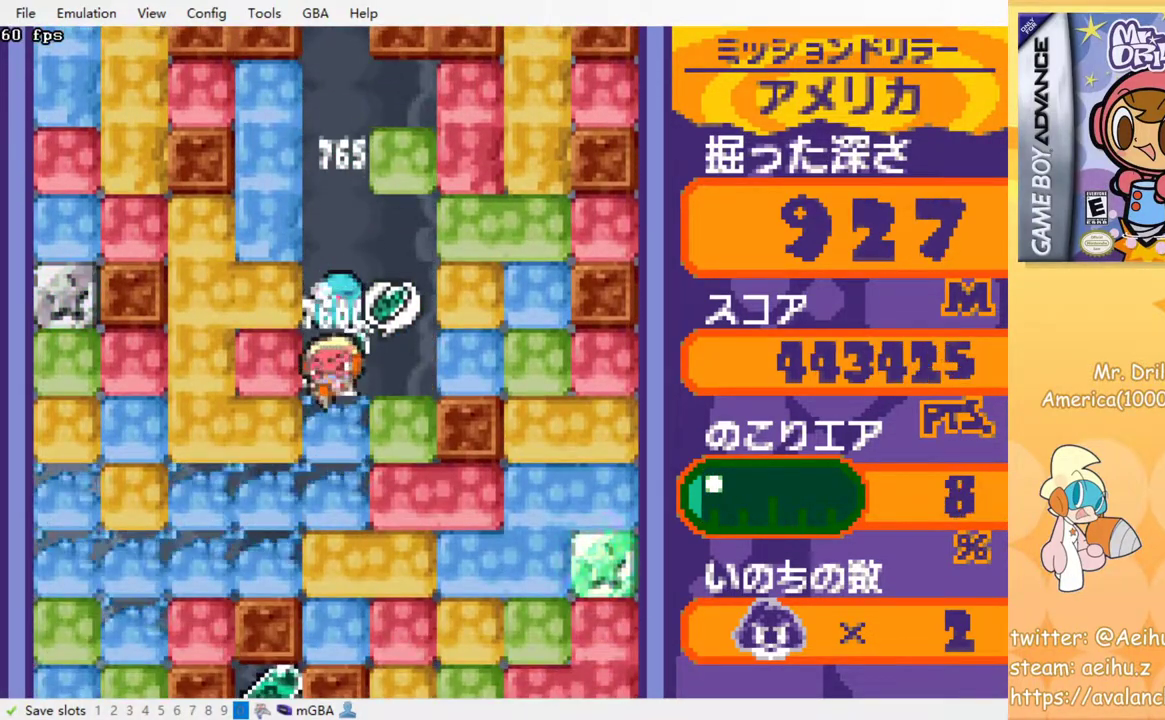
{"buttons": ["DPAD_DOWN"], "events": [[50, "CROSS", "down"], [50, "SQUARE", "down"], [167, "CROSS", "up"], [167, "SQUARE", "up"], [217, "CROSS", "down"], [217, "SQUARE", "down"], [283, "SQUARE", "up"], [300, "CROSS", "up"], [383, "CROSS", "down"], [383, "SQUARE", "down"], [467, "CROSS", "up"], [467, "SQUARE", "up"]]}
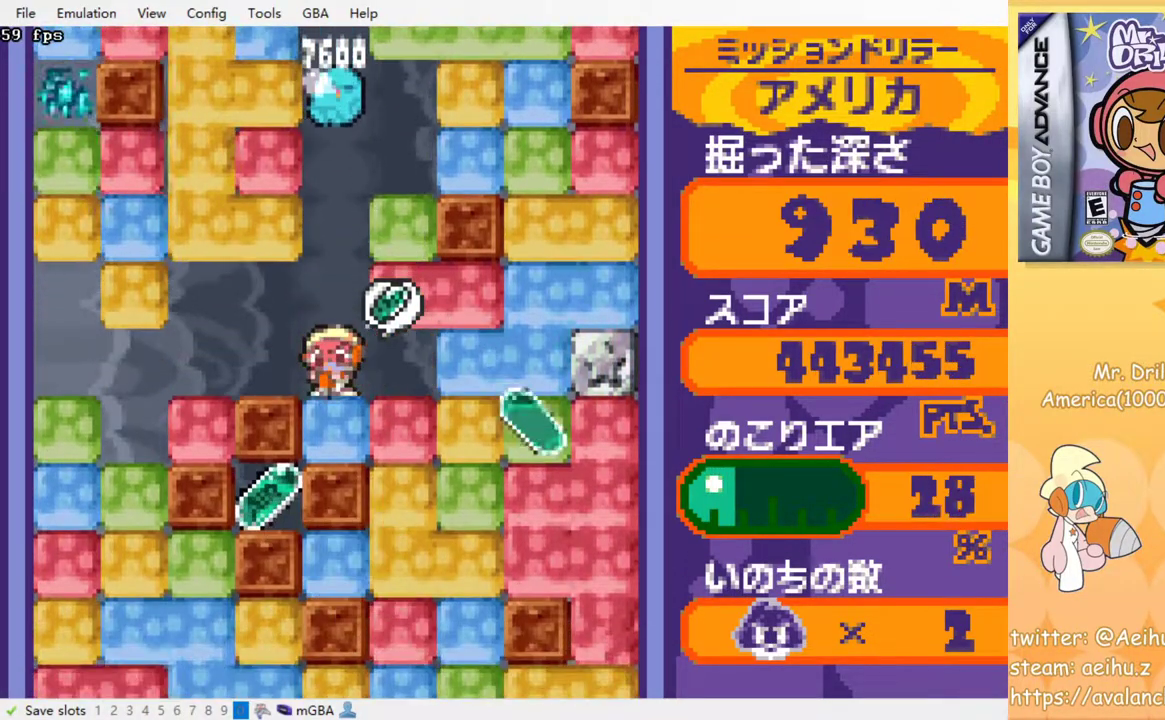
{"buttons": ["CROSS", "SQUARE", "DPAD_DOWN"], "events": [[33, "CROSS", "down"], [33, "SQUARE", "down"], [117, "SQUARE", "up"], [133, "CROSS", "up"], [200, "CROSS", "down"], [200, "SQUARE", "down"], [267, "SQUARE", "up"], [300, "CROSS", "up"], [350, "CROSS", "down"], [350, "SQUARE", "down"], [400, "SQUARE", "up"], [417, "CROSS", "up"], [500, "CROSS", "down"], [500, "SQUARE", "down"]]}
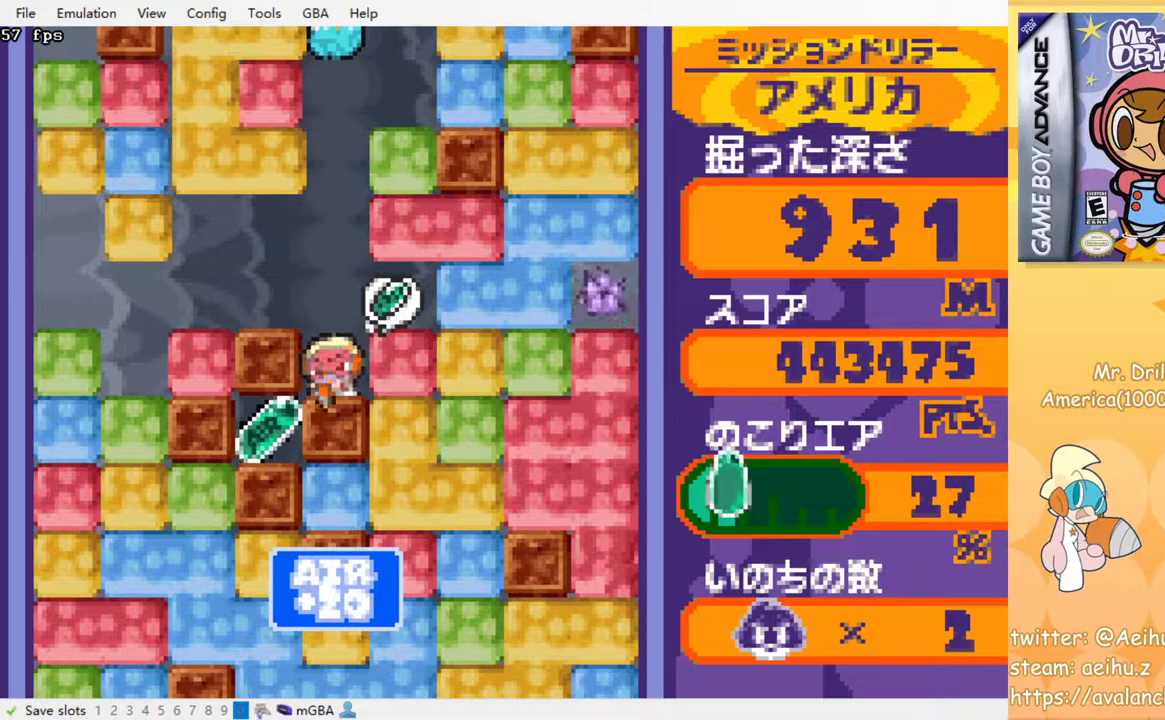
{"buttons": ["DPAD_DOWN"], "events": [[50, "CROSS", "up"], [50, "SQUARE", "up"], [133, "CROSS", "down"], [133, "SQUARE", "down"], [183, "SQUARE", "up"], [200, "CROSS", "up"], [250, "CROSS", "down"], [250, "SQUARE", "down"], [317, "SQUARE", "up"], [367, "SQUARE", "down"], [483, "CROSS", "up"], [500, "SQUARE", "up"]]}
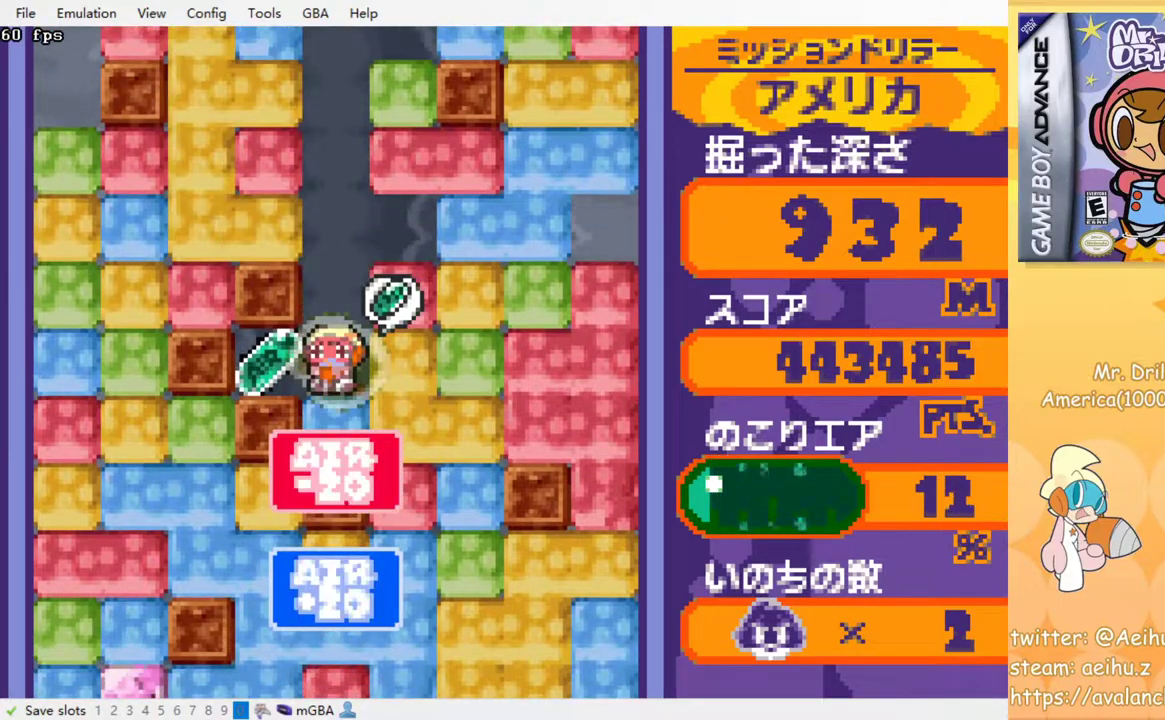
{"buttons": ["CROSS", "SQUARE", "DPAD_DOWN"], "events": [[33, "DPAD_DOWN", "up"], [33, "DPAD_LEFT", "down"], [200, "DPAD_LEFT", "up"], [217, "DPAD_RIGHT", "down"], [400, "DPAD_DOWN", "down"], [400, "DPAD_RIGHT", "up"], [450, "CROSS", "down"], [450, "SQUARE", "down"]]}
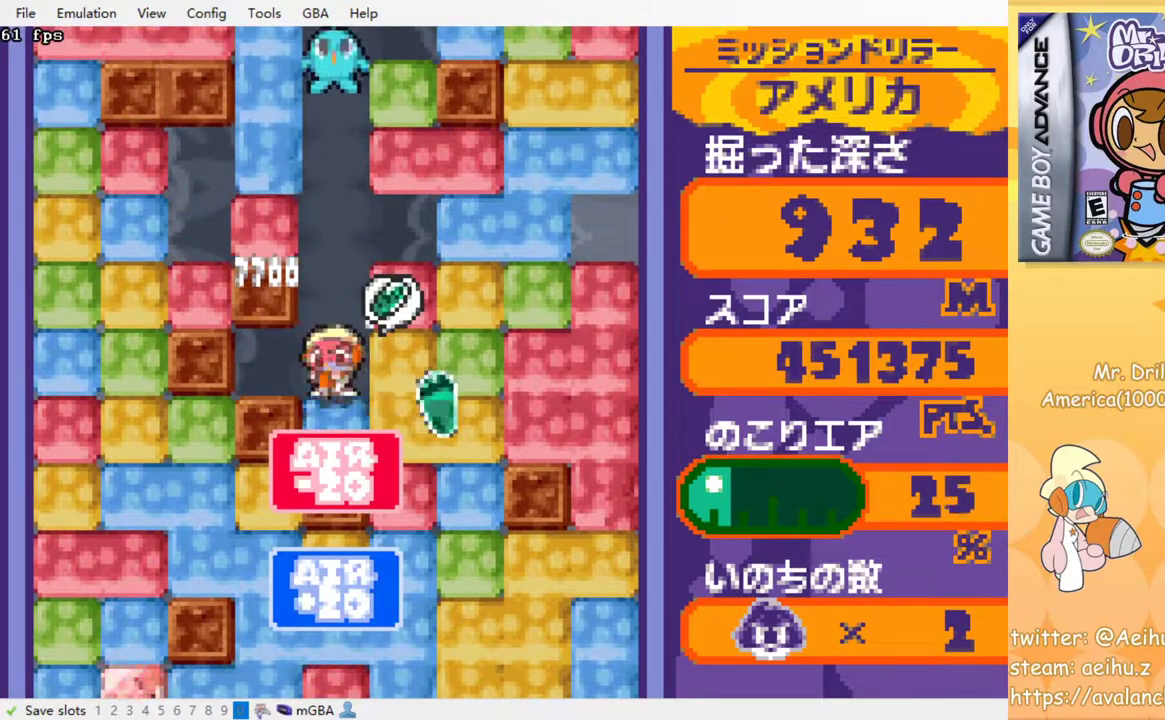
{"buttons": ["DPAD_RIGHT"], "events": [[83, "CROSS", "up"], [83, "SQUARE", "up"], [100, "DPAD_DOWN", "up"], [150, "DPAD_RIGHT", "down"], [300, "CROSS", "down"], [300, "SQUARE", "down"], [383, "SQUARE", "up"], [400, "CROSS", "up"]]}
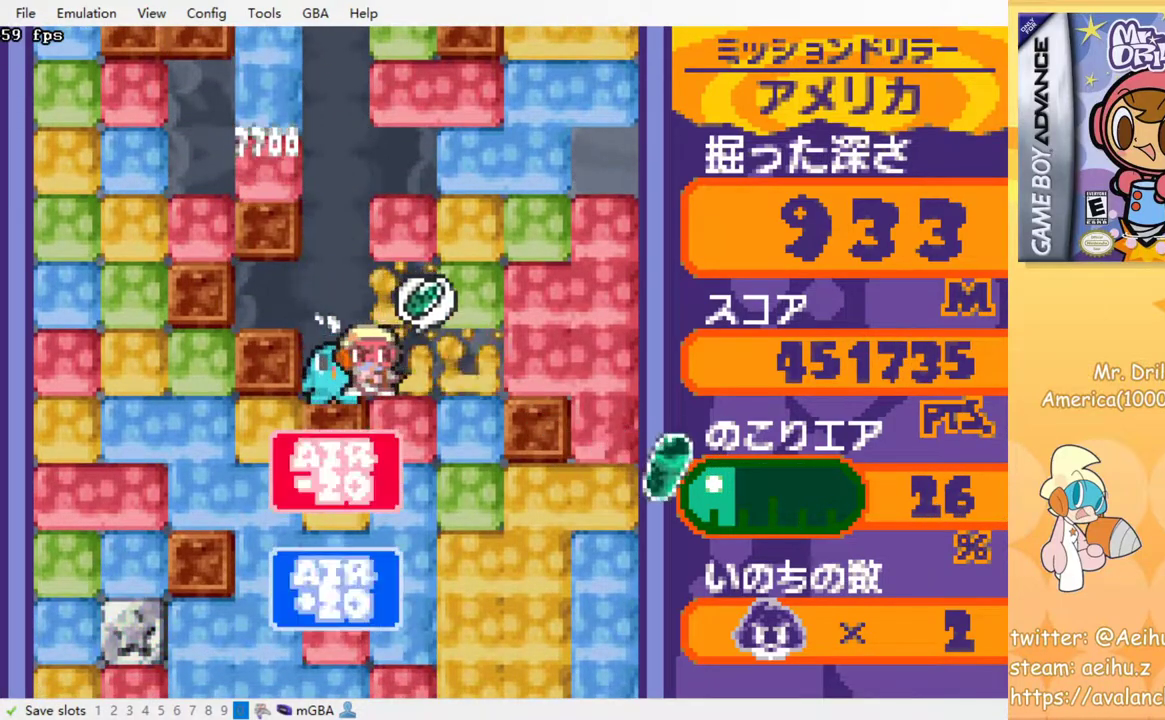
{"buttons": ["CROSS", "SQUARE", "DPAD_DOWN"], "events": [[33, "DPAD_DOWN", "down"], [50, "DPAD_RIGHT", "up"], [100, "CROSS", "down"], [100, "SQUARE", "down"], [200, "CROSS", "up"], [200, "SQUARE", "up"], [267, "CROSS", "down"], [267, "SQUARE", "down"], [350, "CROSS", "up"], [350, "SQUARE", "up"], [433, "CROSS", "down"], [450, "SQUARE", "down"]]}
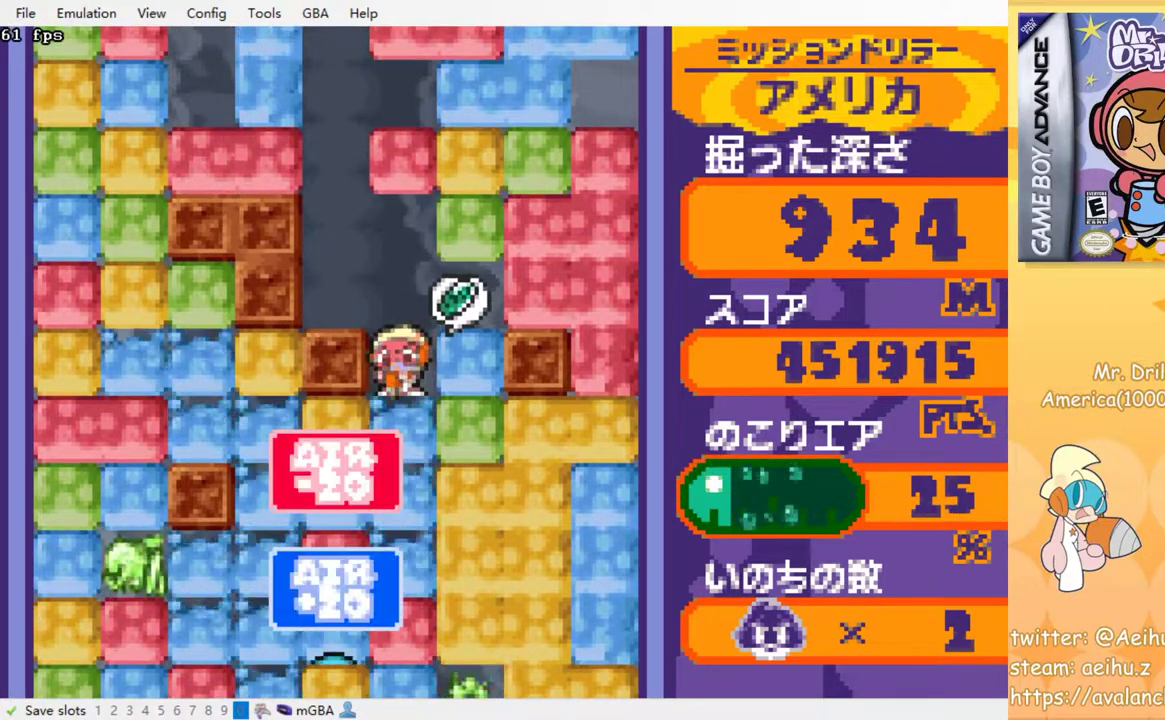
{"buttons": ["CROSS", "SQUARE", "DPAD_DOWN"], "events": [[17, "CROSS", "up"], [17, "SQUARE", "up"], [100, "CROSS", "down"], [100, "SQUARE", "down"], [183, "CROSS", "up"], [183, "SQUARE", "up"], [417, "CROSS", "down"], [417, "SQUARE", "down"]]}
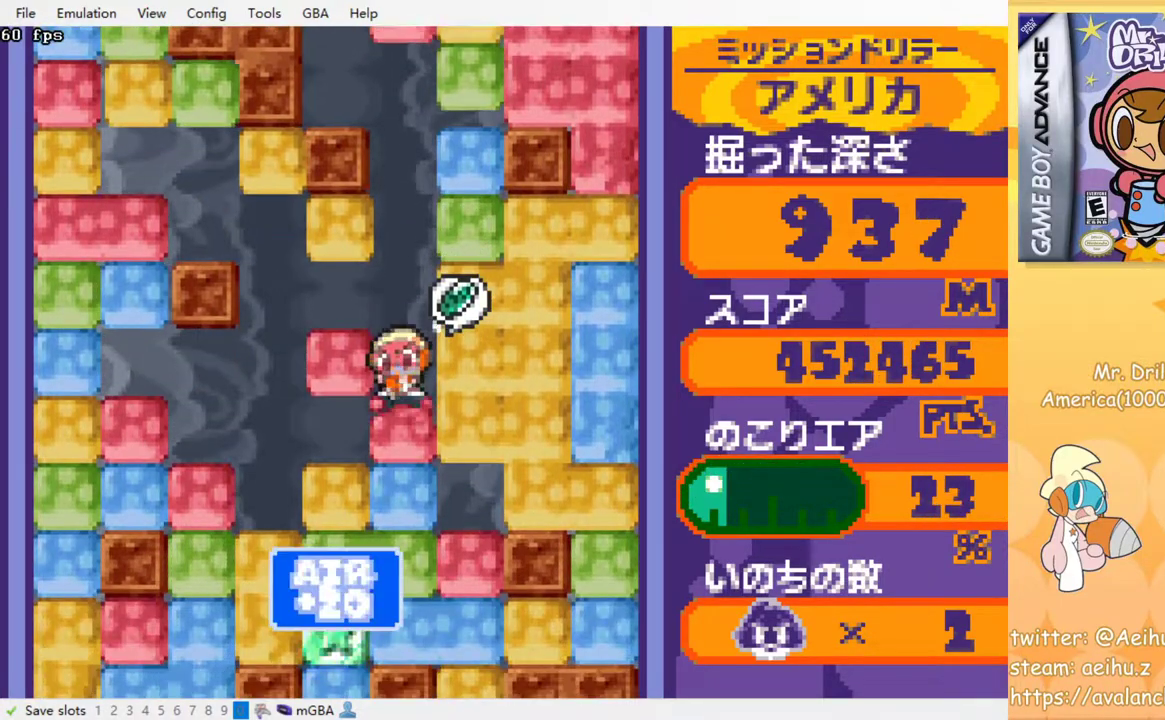
{"buttons": ["DPAD_RIGHT"], "events": [[50, "CROSS", "up"], [50, "SQUARE", "up"], [117, "DPAD_DOWN", "up"], [133, "DPAD_RIGHT", "down"], [233, "CROSS", "down"], [233, "SQUARE", "down"], [333, "CROSS", "up"], [333, "SQUARE", "up"]]}
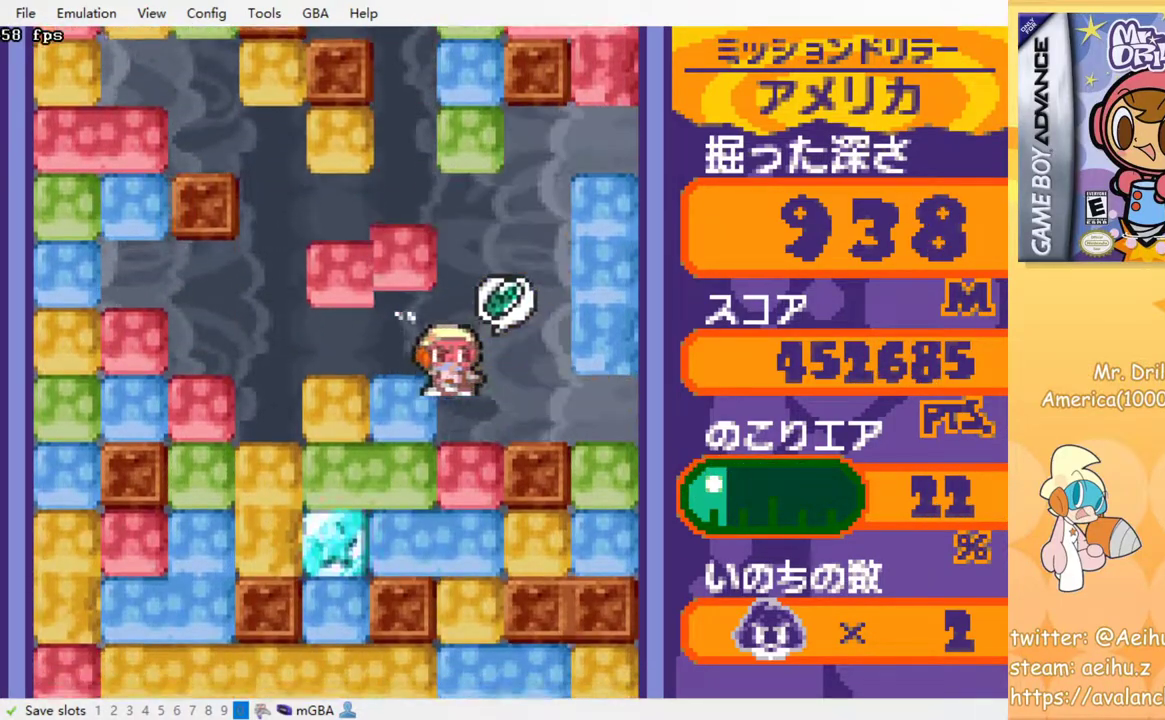
{"buttons": ["DPAD_DOWN"], "events": [[33, "DPAD_DOWN", "down"], [33, "DPAD_RIGHT", "up"], [167, "CROSS", "down"], [167, "SQUARE", "down"], [283, "CROSS", "up"], [283, "SQUARE", "up"], [333, "CROSS", "down"], [350, "SQUARE", "down"], [417, "SQUARE", "up"], [433, "CROSS", "up"]]}
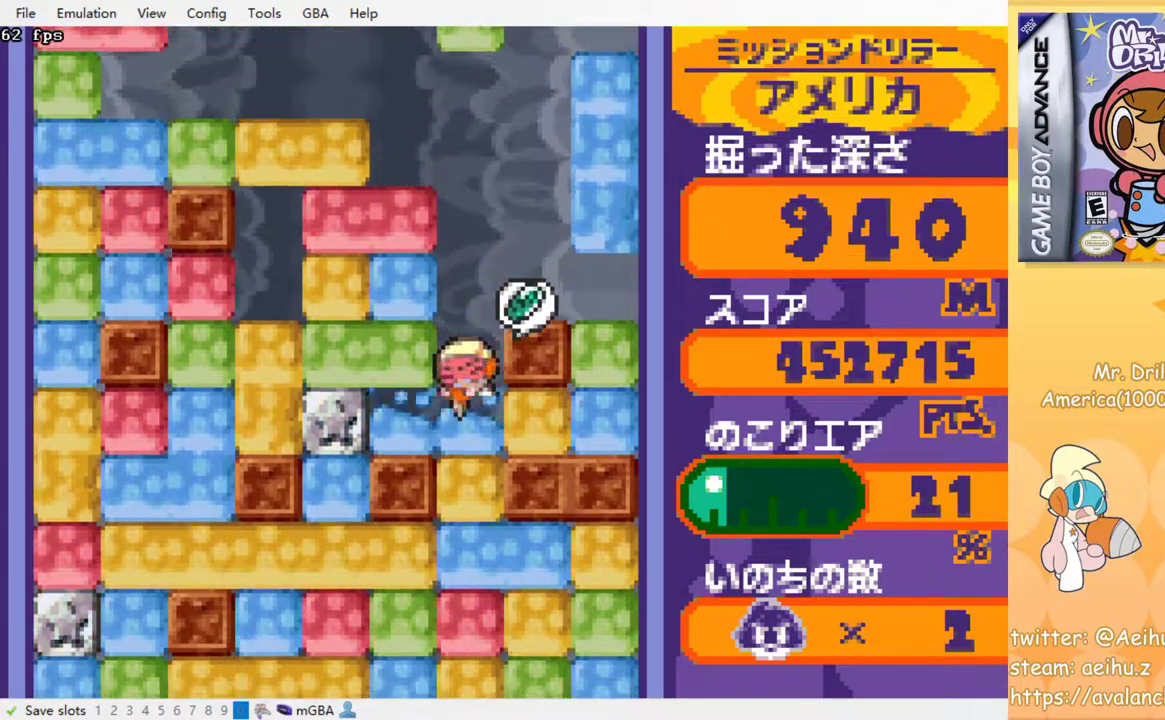
{"buttons": ["CROSS", "SQUARE", "DPAD_DOWN"], "events": [[33, "CROSS", "down"], [33, "SQUARE", "down"], [83, "SQUARE", "up"], [100, "CROSS", "up"], [167, "CROSS", "down"], [167, "SQUARE", "down"], [250, "SQUARE", "up"], [283, "CROSS", "up"], [333, "CROSS", "down"], [333, "SQUARE", "down"], [417, "SQUARE", "up"], [433, "CROSS", "up"], [500, "CROSS", "down"], [500, "SQUARE", "down"]]}
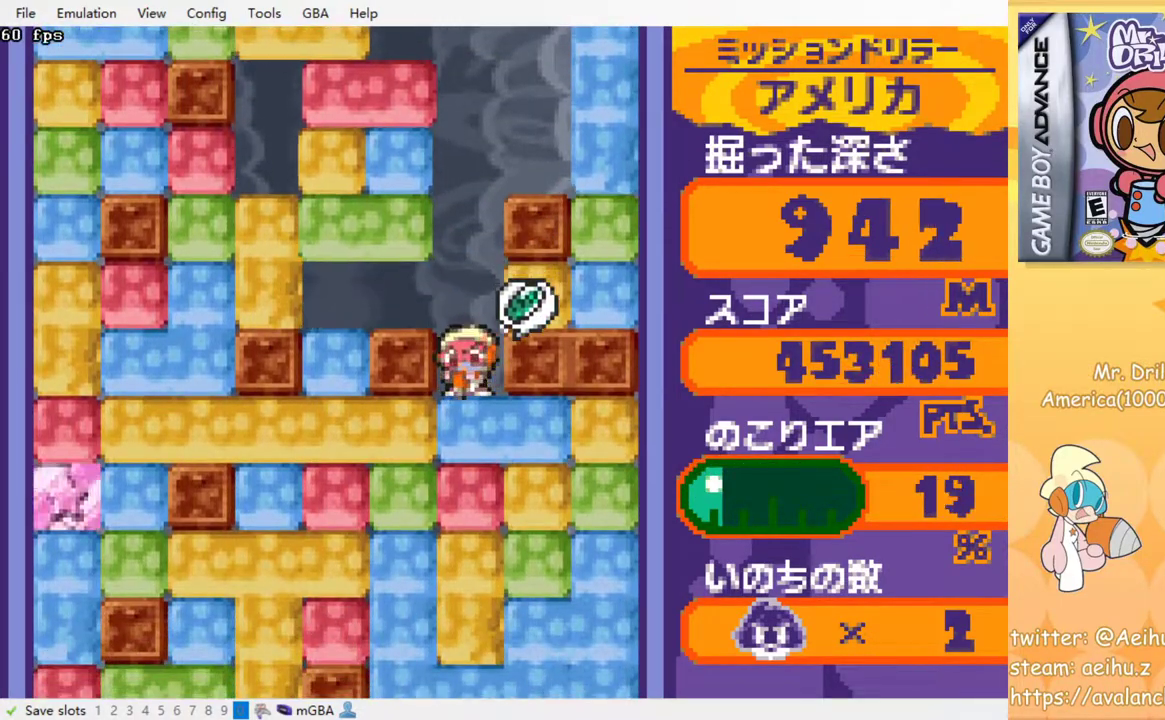
{"buttons": ["DPAD_LEFT"], "events": [[100, "CROSS", "up"], [100, "SQUARE", "up"], [200, "DPAD_DOWN", "up"], [217, "DPAD_LEFT", "down"], [283, "CROSS", "down"], [283, "SQUARE", "down"], [367, "SQUARE", "up"], [383, "CROSS", "up"]]}
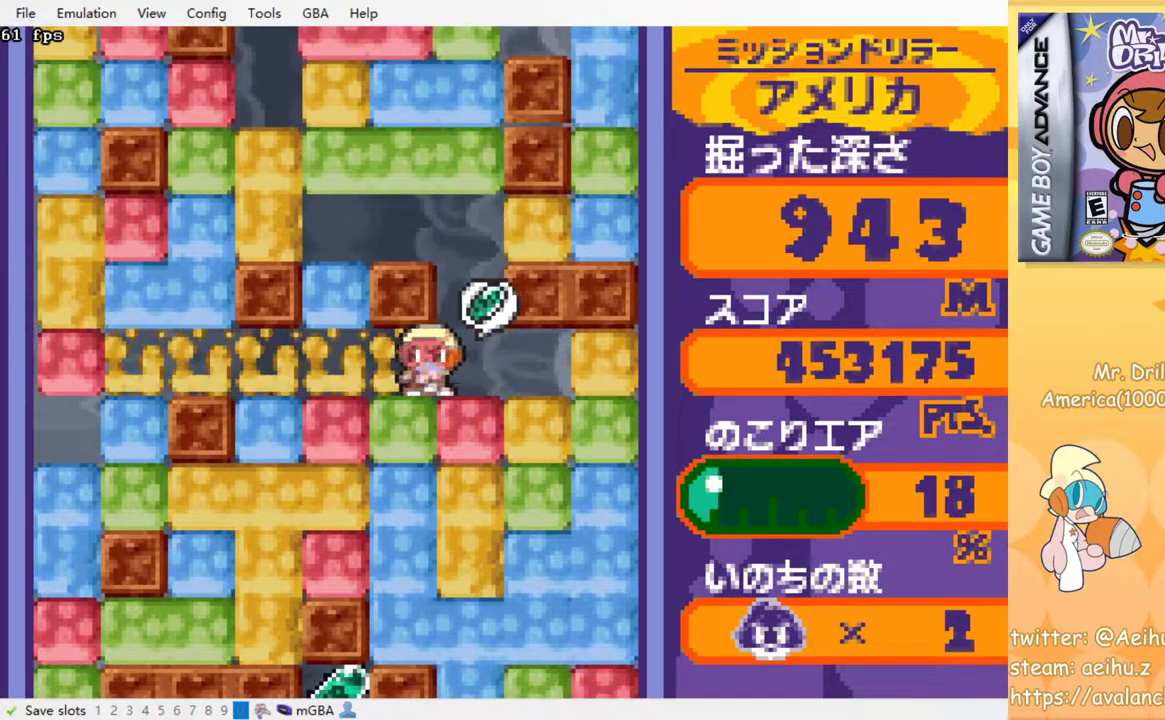
{"buttons": ["CROSS", "DPAD_DOWN"], "events": [[17, "DPAD_DOWN", "down"], [33, "DPAD_LEFT", "up"], [67, "CROSS", "down"], [67, "SQUARE", "down"], [167, "CROSS", "up"], [167, "SQUARE", "up"], [233, "CROSS", "down"], [233, "SQUARE", "down"], [333, "SQUARE", "up"], [350, "CROSS", "up"], [417, "CROSS", "down"], [417, "SQUARE", "down"], [500, "SQUARE", "up"]]}
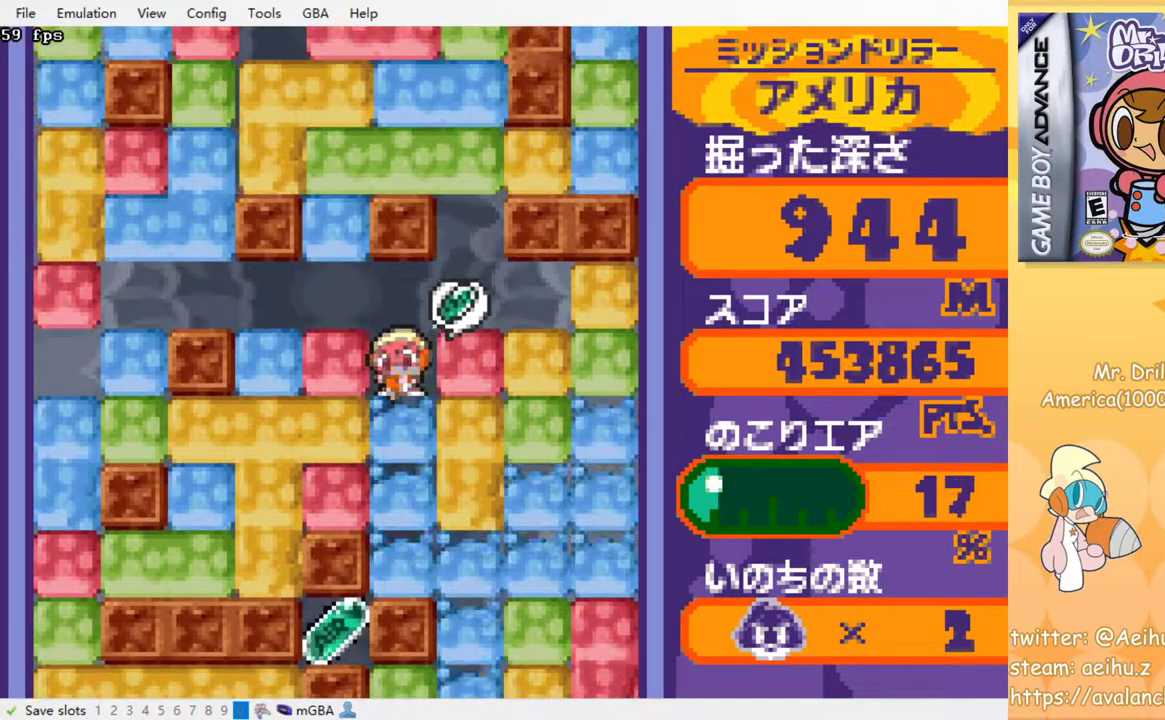
{"buttons": ["DPAD_RIGHT"], "events": [[50, "SQUARE", "down"], [200, "CROSS", "up"], [200, "SQUARE", "up"], [250, "DPAD_DOWN", "up"], [350, "DPAD_RIGHT", "down"]]}
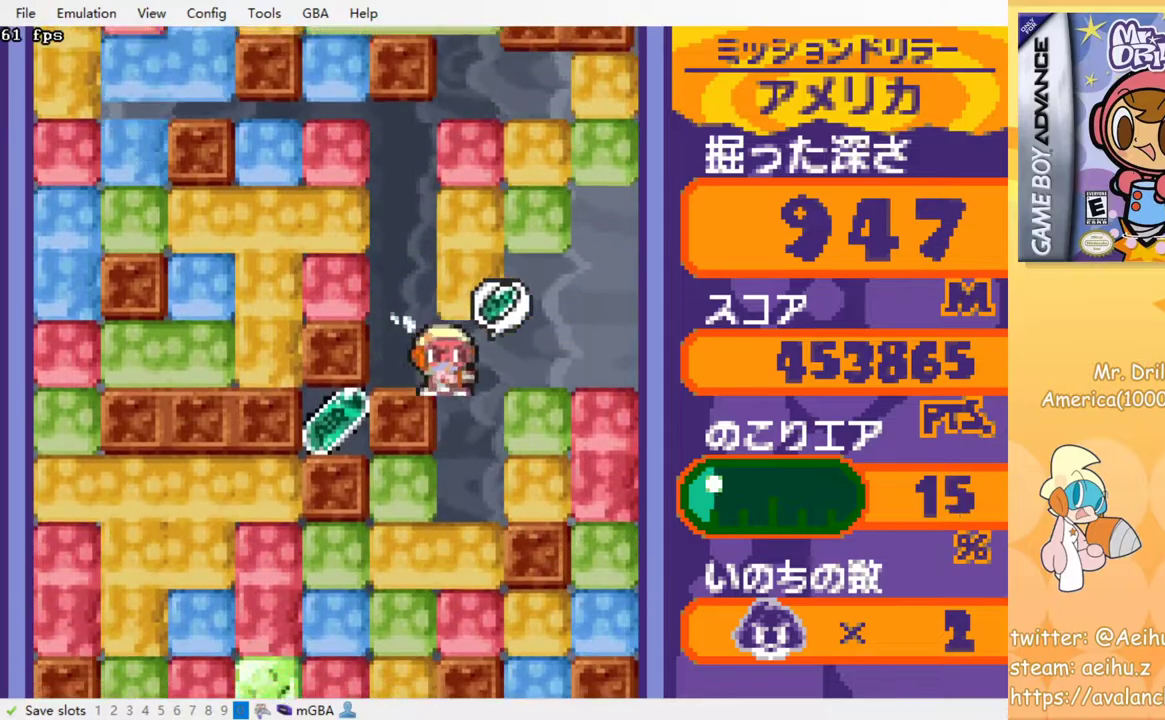
{"buttons": ["DPAD_LEFT"], "events": [[83, "DPAD_RIGHT", "up"], [117, "DPAD_LEFT", "down"], [250, "CROSS", "down"], [267, "SQUARE", "down"], [367, "CROSS", "up"], [367, "SQUARE", "up"]]}
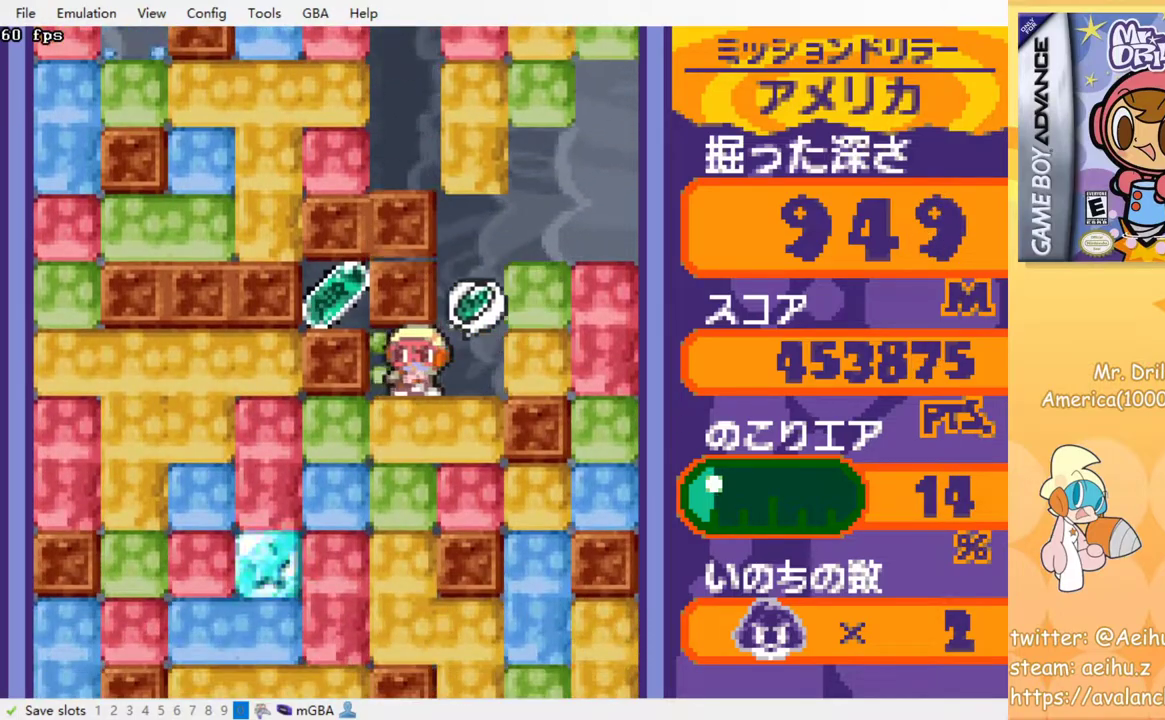
{"buttons": ["CROSS", "SQUARE", "DPAD_LEFT"], "events": [[17, "DPAD_DOWN", "down"], [33, "DPAD_LEFT", "up"], [100, "CROSS", "down"], [100, "SQUARE", "down"], [217, "CROSS", "up"], [233, "SQUARE", "up"], [250, "DPAD_DOWN", "up"], [267, "DPAD_LEFT", "down"], [383, "CROSS", "down"], [417, "SQUARE", "down"]]}
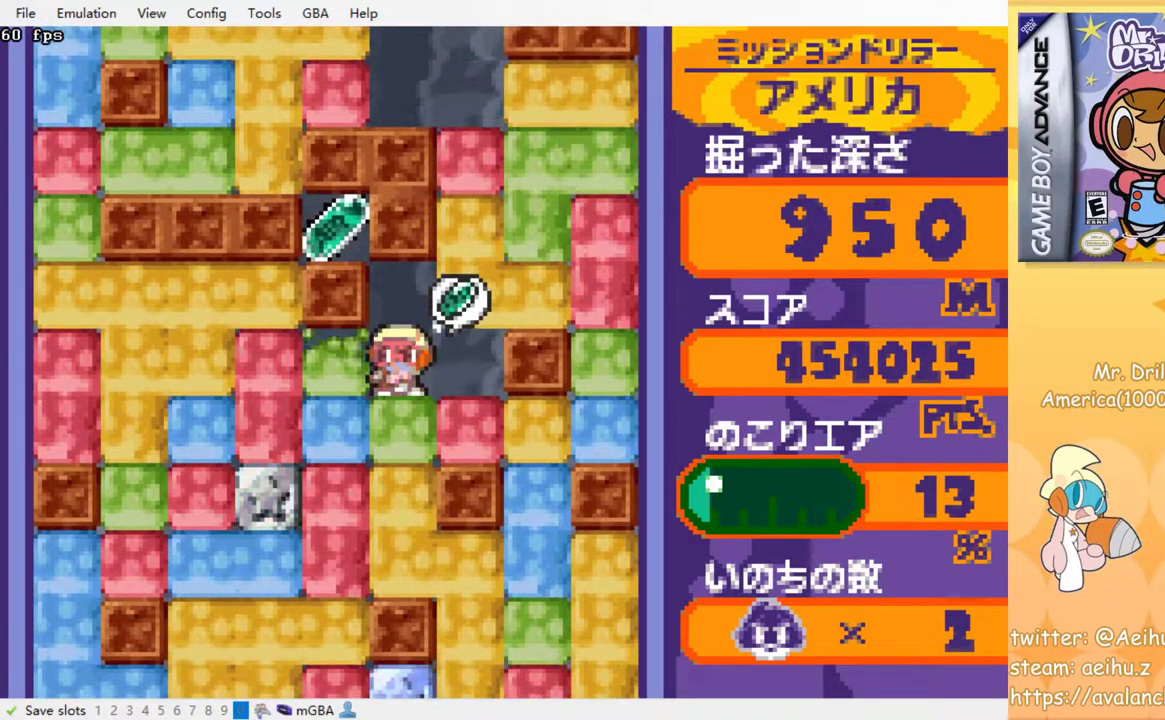
{"buttons": [], "events": [[33, "CROSS", "up"], [33, "SQUARE", "up"], [217, "DPAD_LEFT", "up"], [217, "DPAD_RIGHT", "down"], [400, "DPAD_RIGHT", "up"]]}
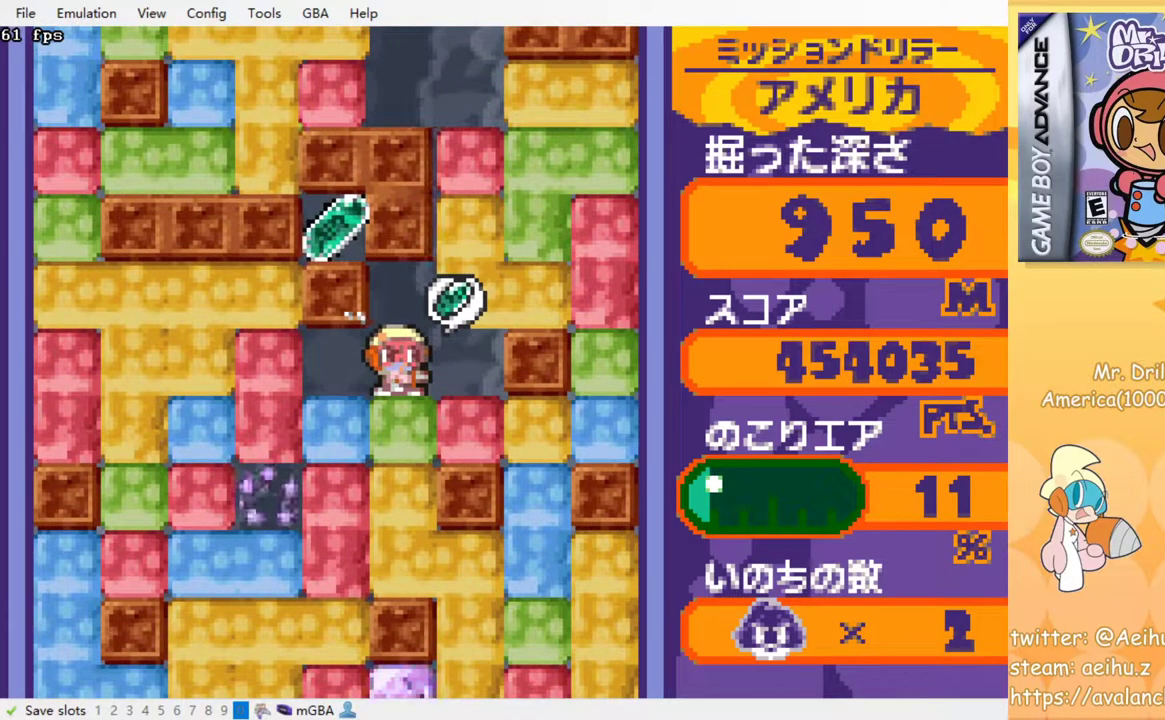
{"buttons": [], "events": []}
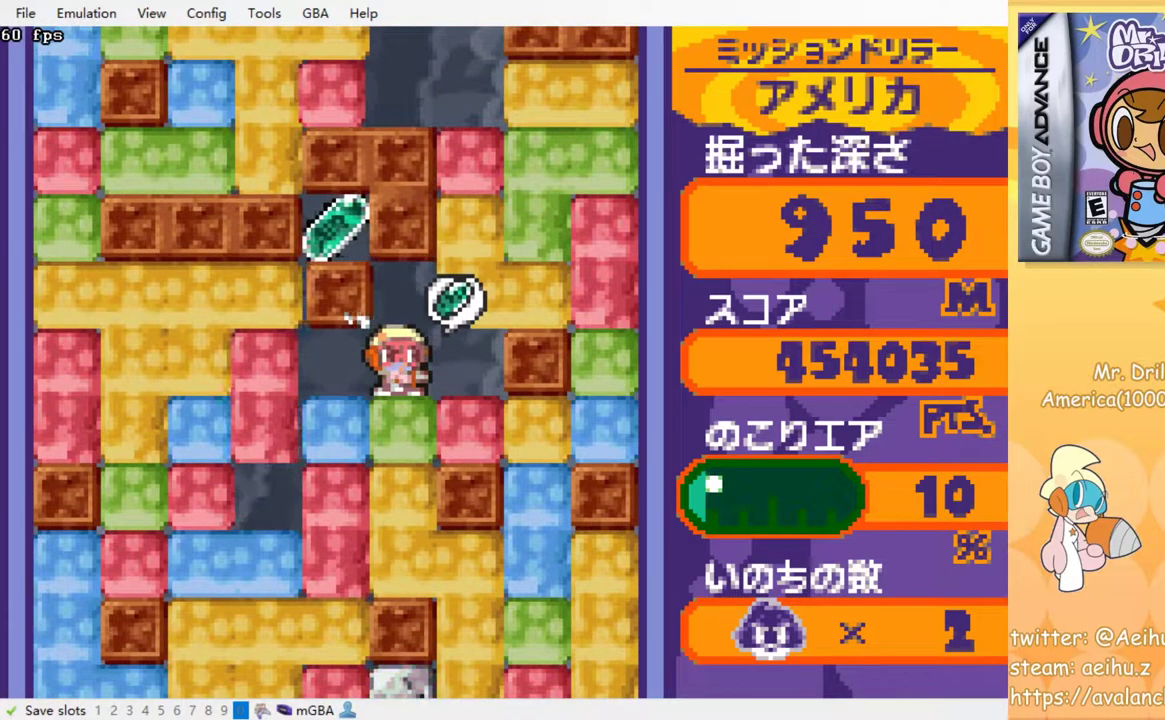
{"buttons": [], "events": []}
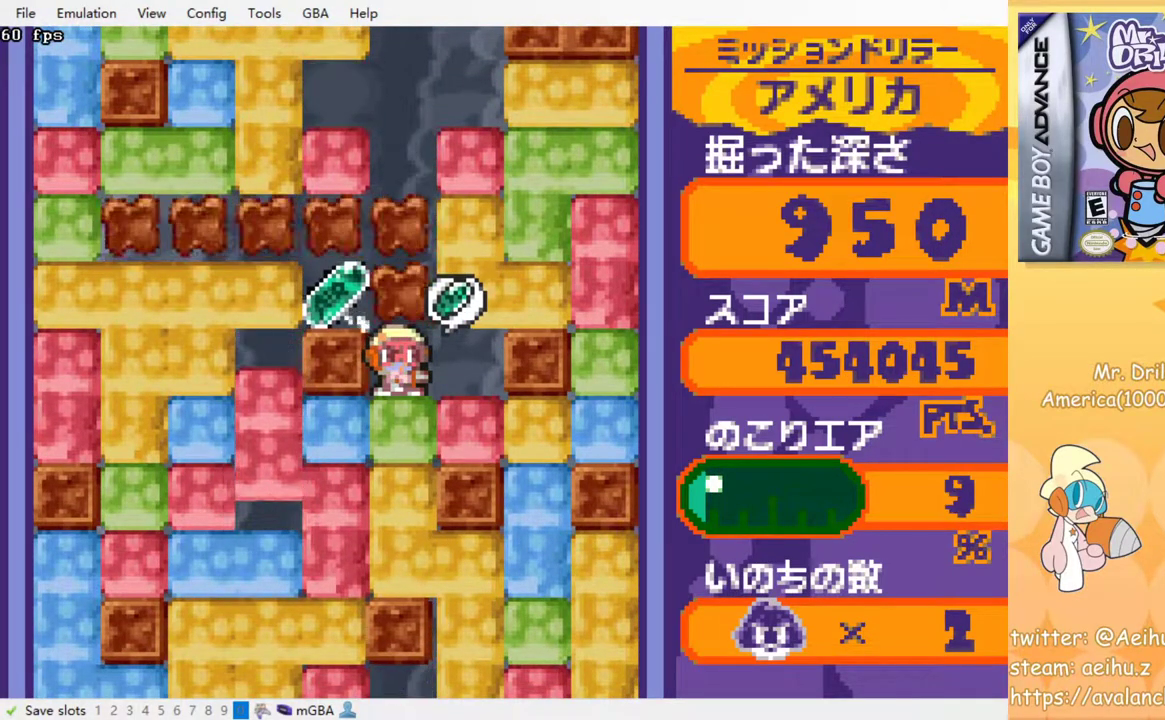
{"buttons": ["DPAD_RIGHT"], "events": [[17, "DPAD_LEFT", "down"], [367, "DPAD_LEFT", "up"], [383, "DPAD_RIGHT", "down"]]}
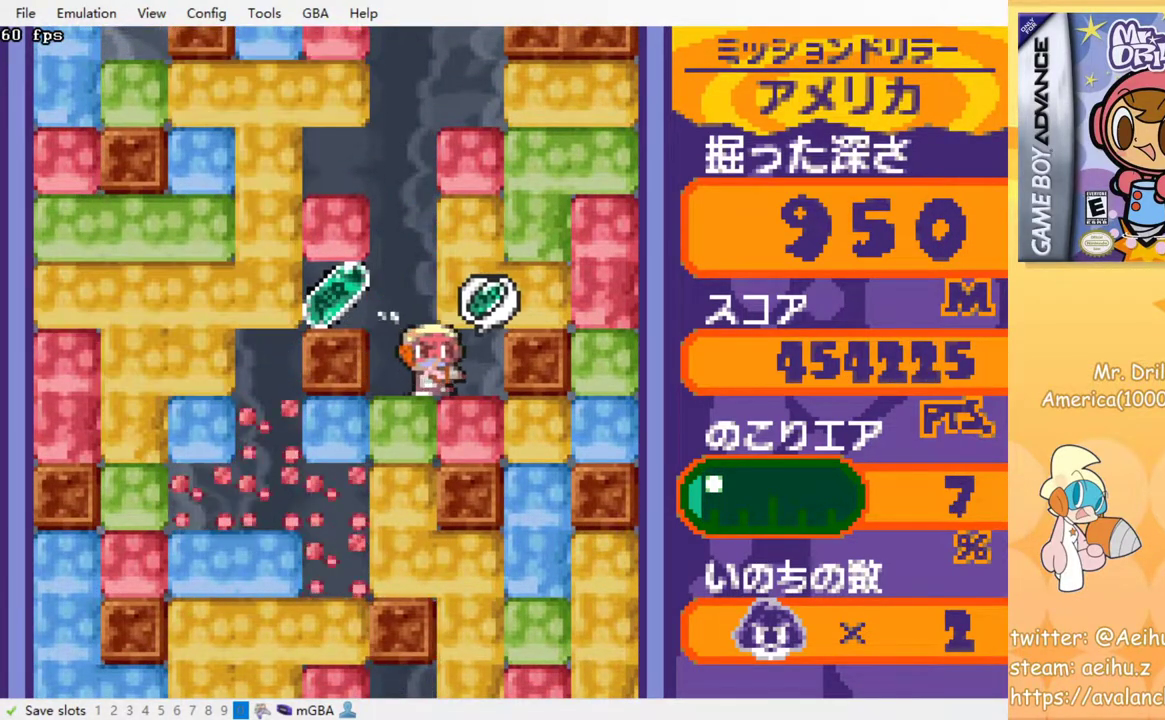
{"buttons": [], "events": [[33, "DPAD_RIGHT", "up"], [50, "DPAD_LEFT", "down"], [483, "DPAD_LEFT", "up"]]}
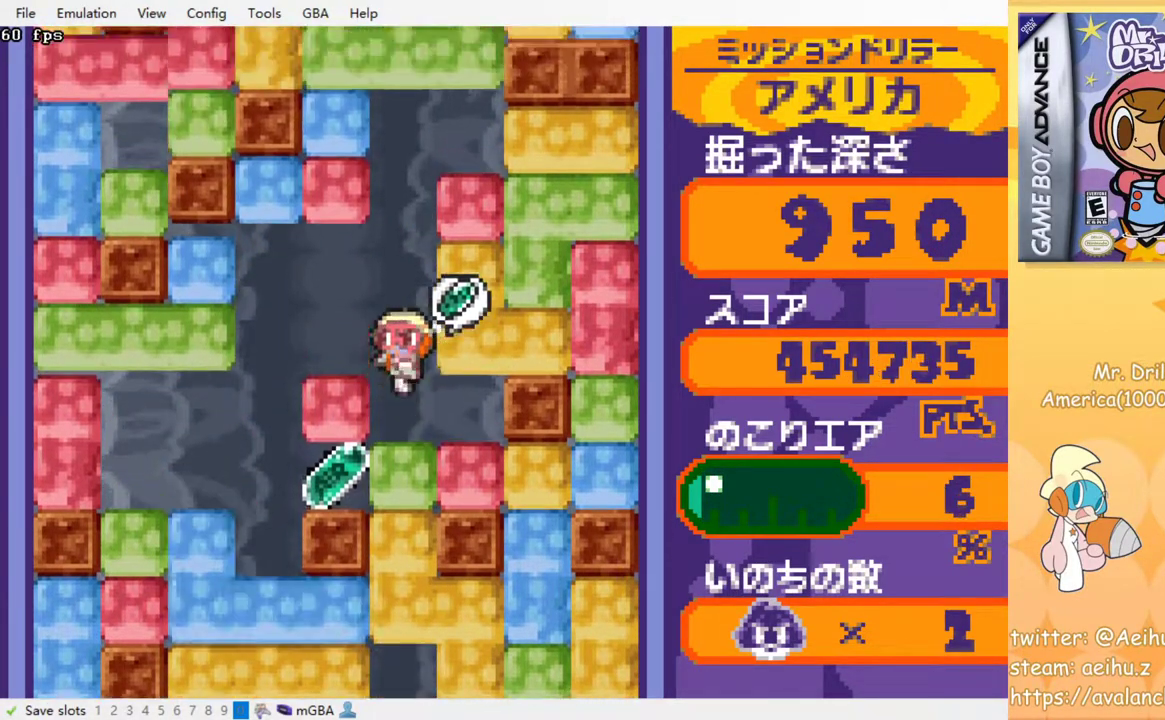
{"buttons": ["DPAD_RIGHT"], "events": [[50, "DPAD_LEFT", "down"], [150, "DPAD_LEFT", "up"], [183, "DPAD_RIGHT", "down"]]}
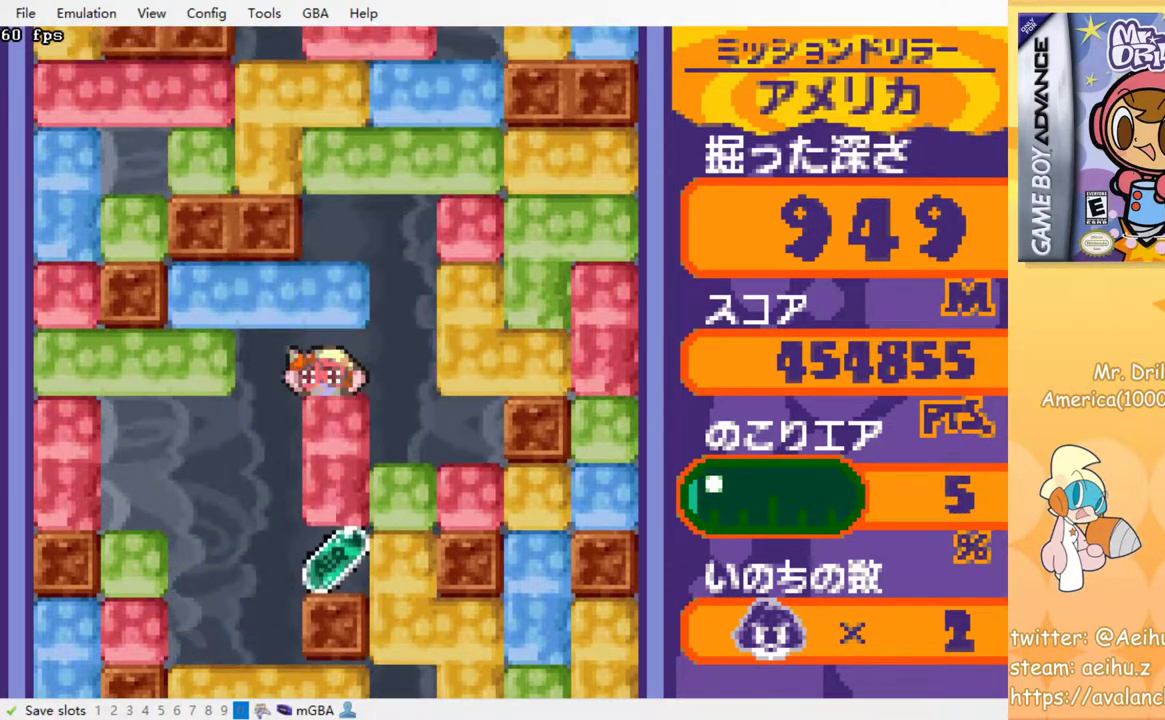
{"buttons": [], "events": [[117, "DPAD_RIGHT", "up"]]}
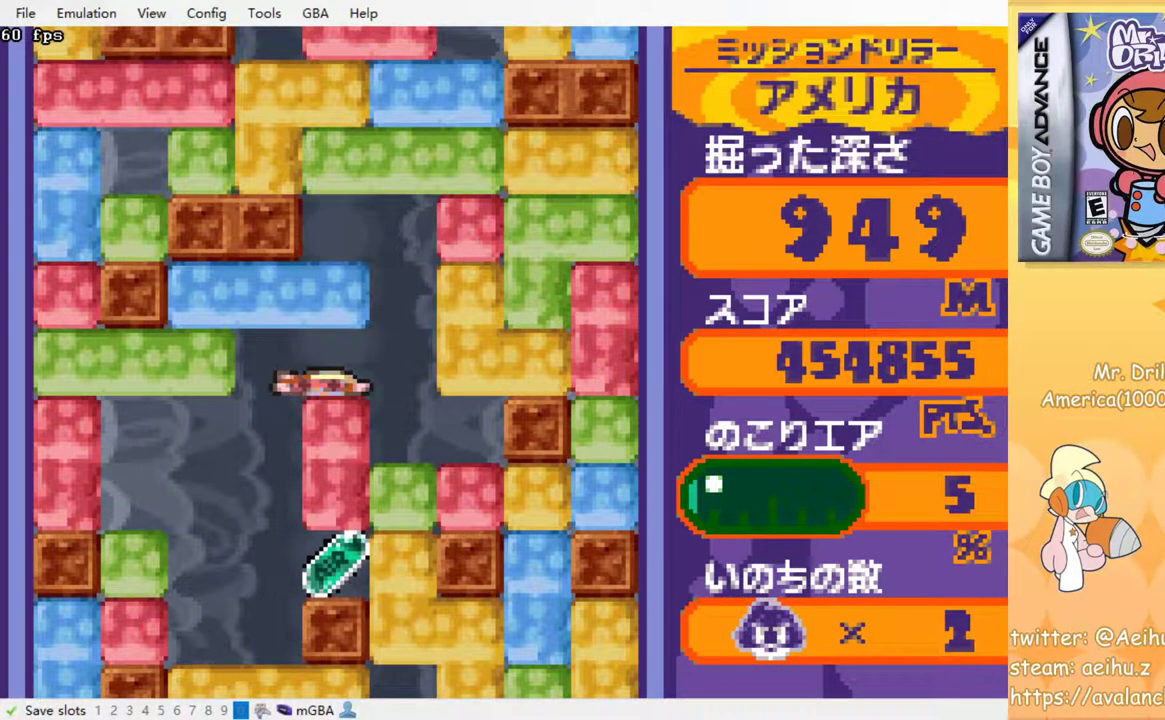
{"buttons": [], "events": []}
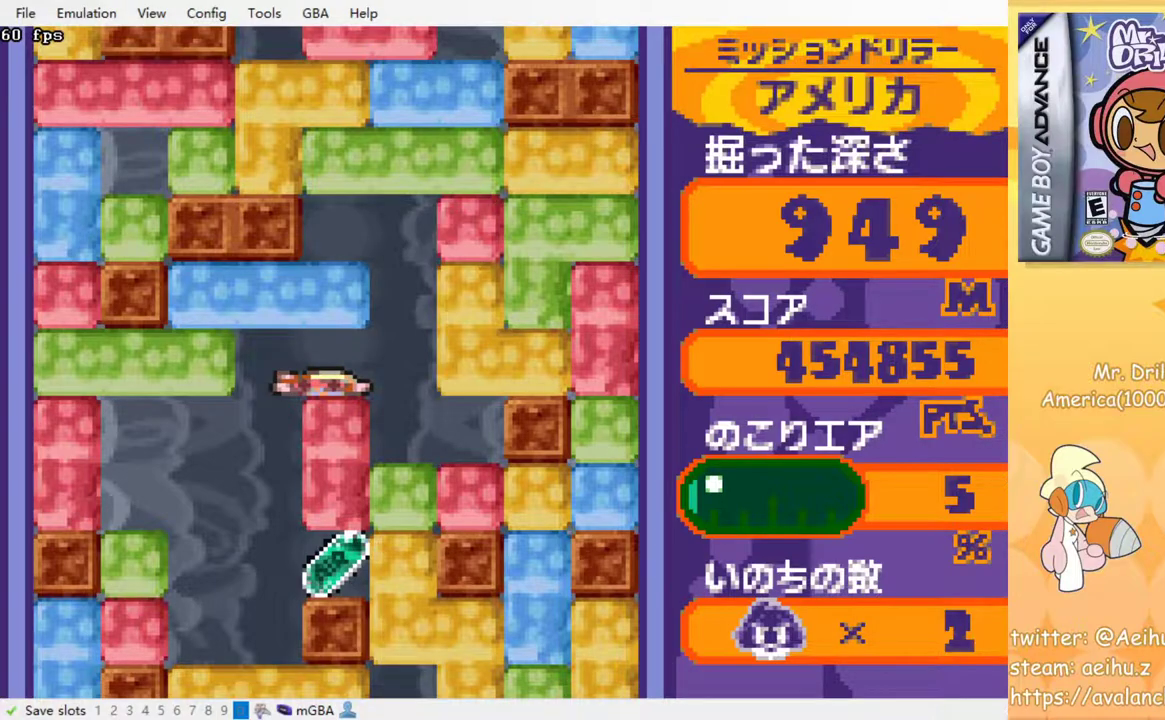
{"buttons": [], "events": []}
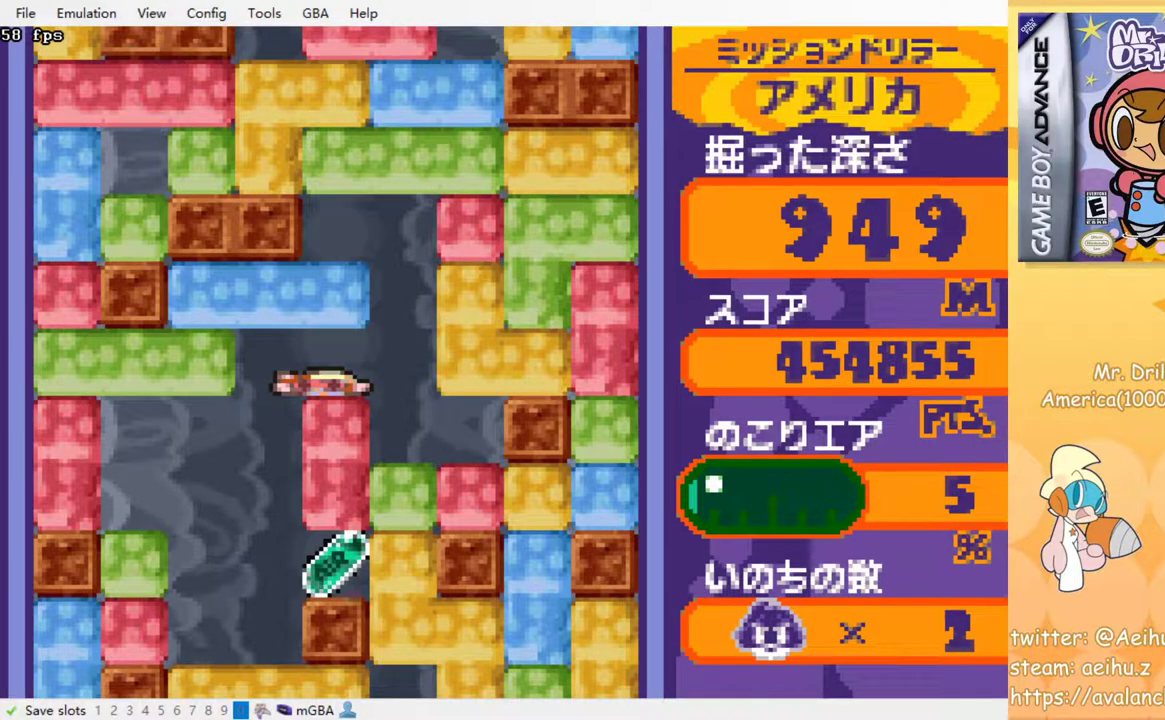
{"buttons": [], "events": []}
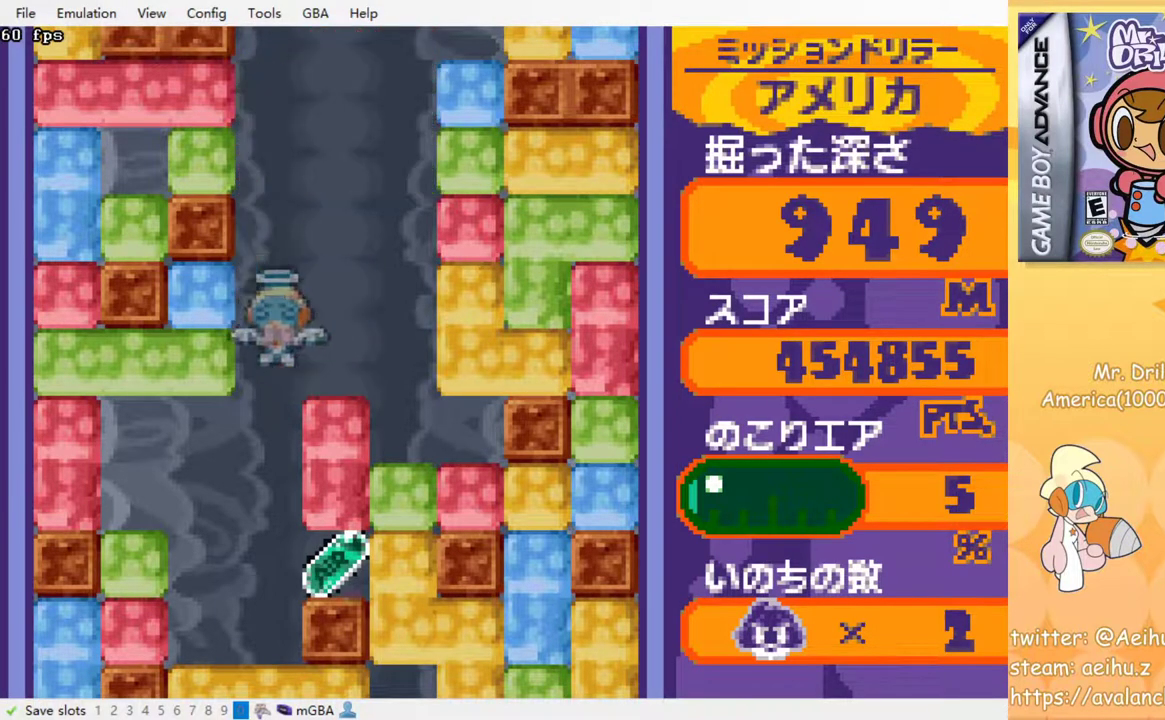
{"buttons": ["DPAD_LEFT"], "events": [[167, "DPAD_LEFT", "down"]]}
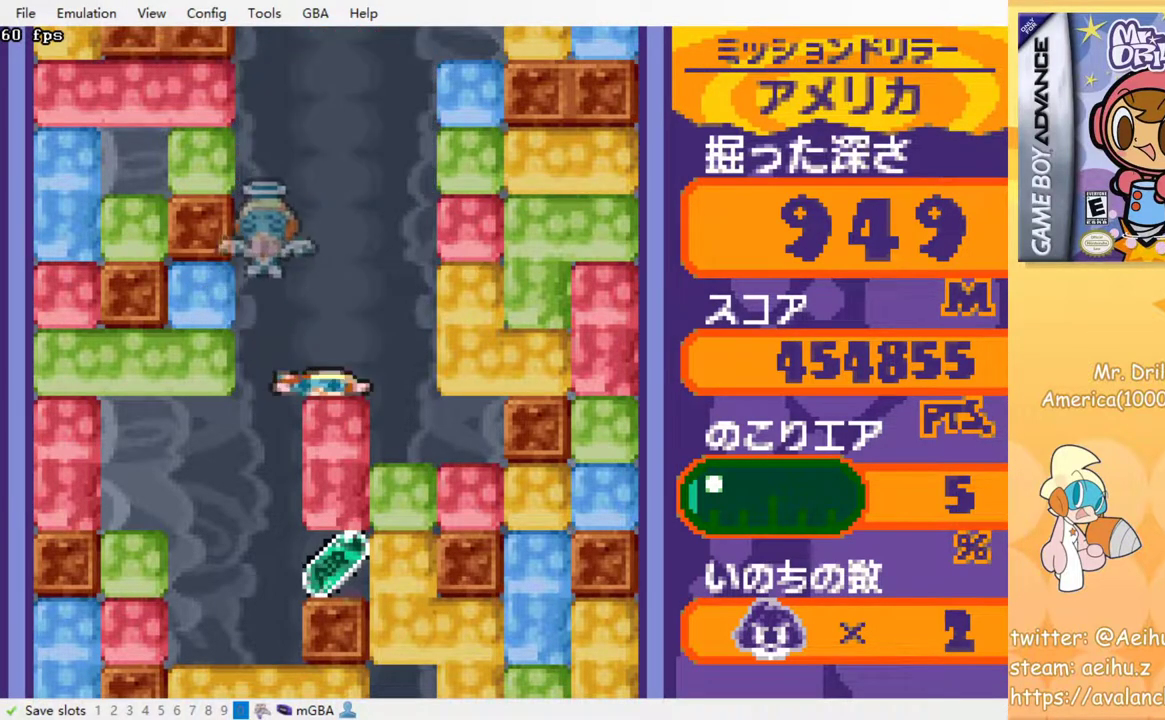
{"buttons": ["DPAD_LEFT"], "events": []}